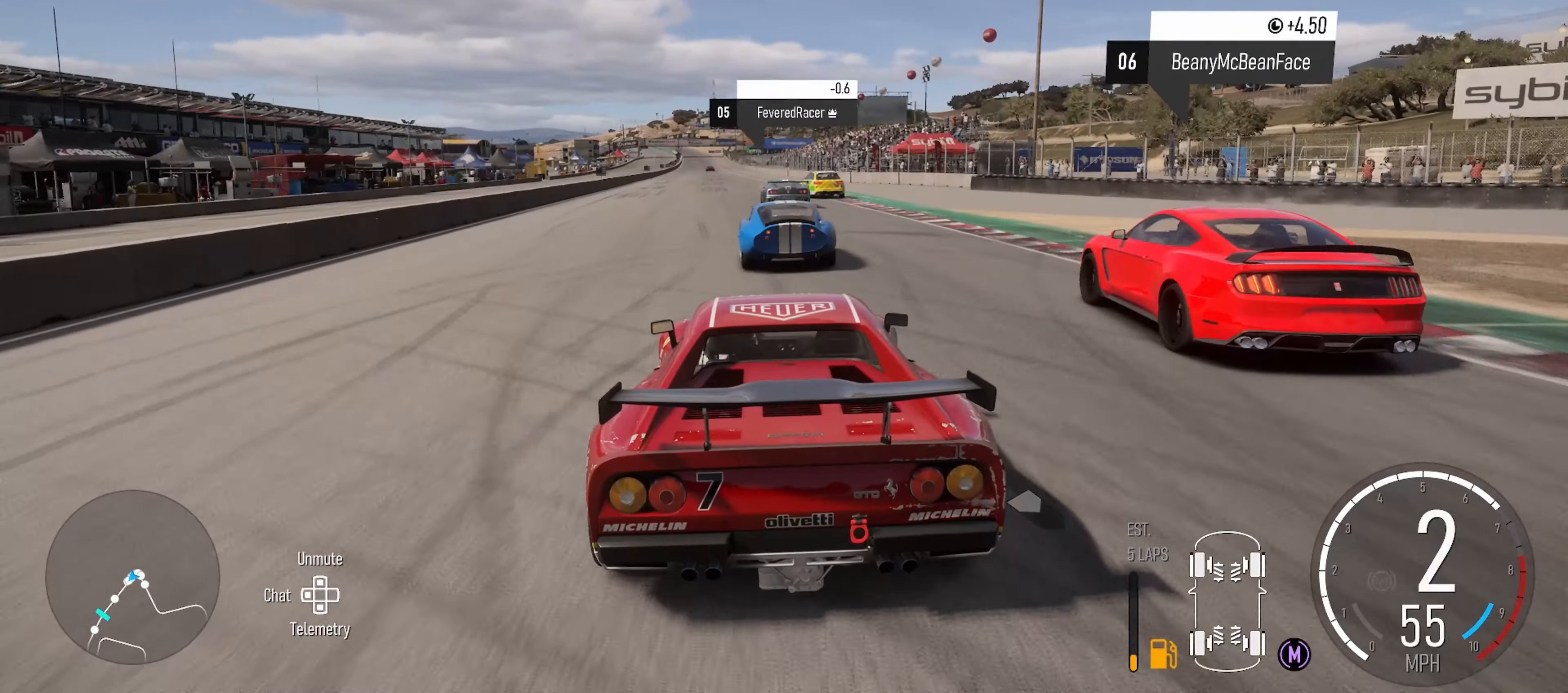
Gameplay with a controller (Xbox layout); each line is a JSON object with the inputs held at the frame after it. "events" lists button and stick changes between this image and that frame as [ms after this image, input, new state], when the widget could be followed in between.
{"buttons": ["R2"], "left_stick": "center", "right_stick": "center", "events": [[133, "left_stick", "center"]]}
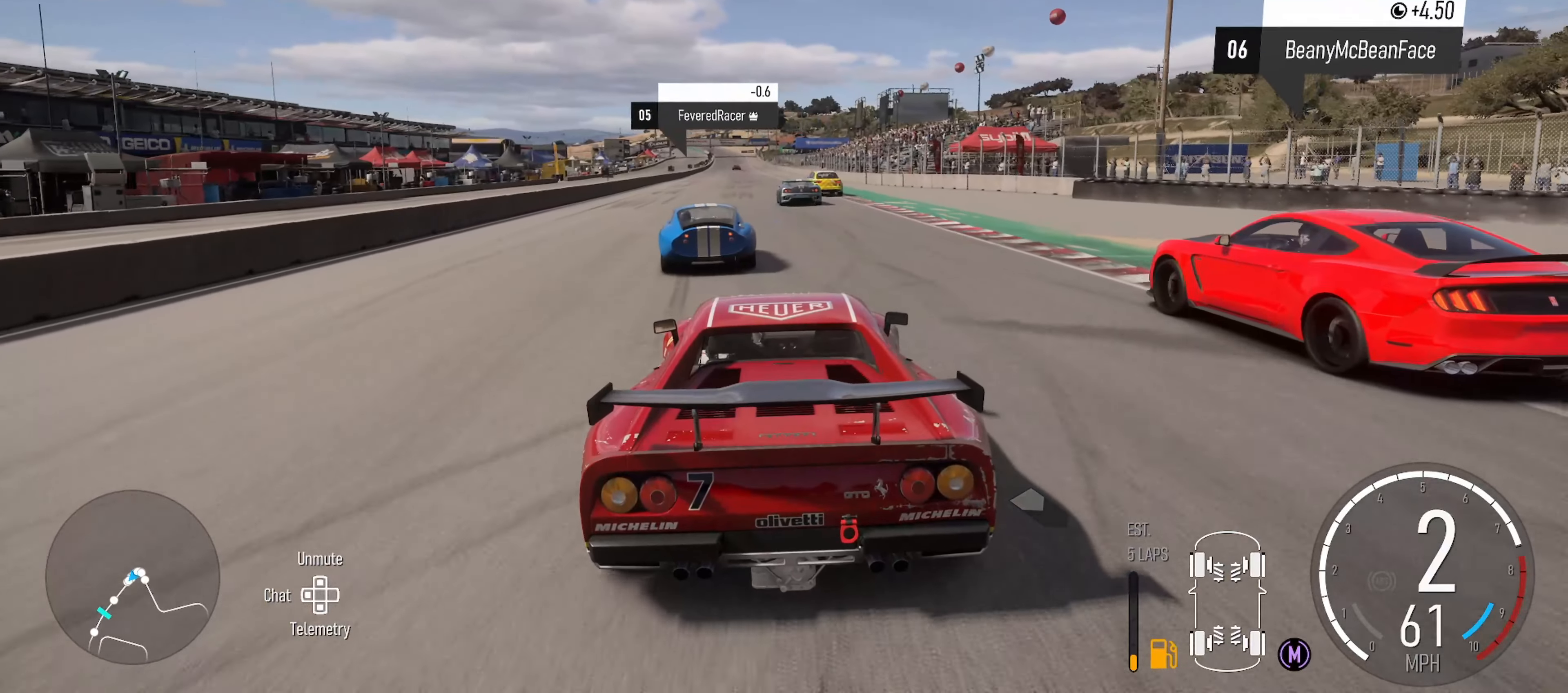
{"buttons": ["X", "R2"], "left_stick": "center", "right_stick": "center", "events": [[183, "left_stick", "left"], [350, "left_stick", "center"], [466, "X", "down"]]}
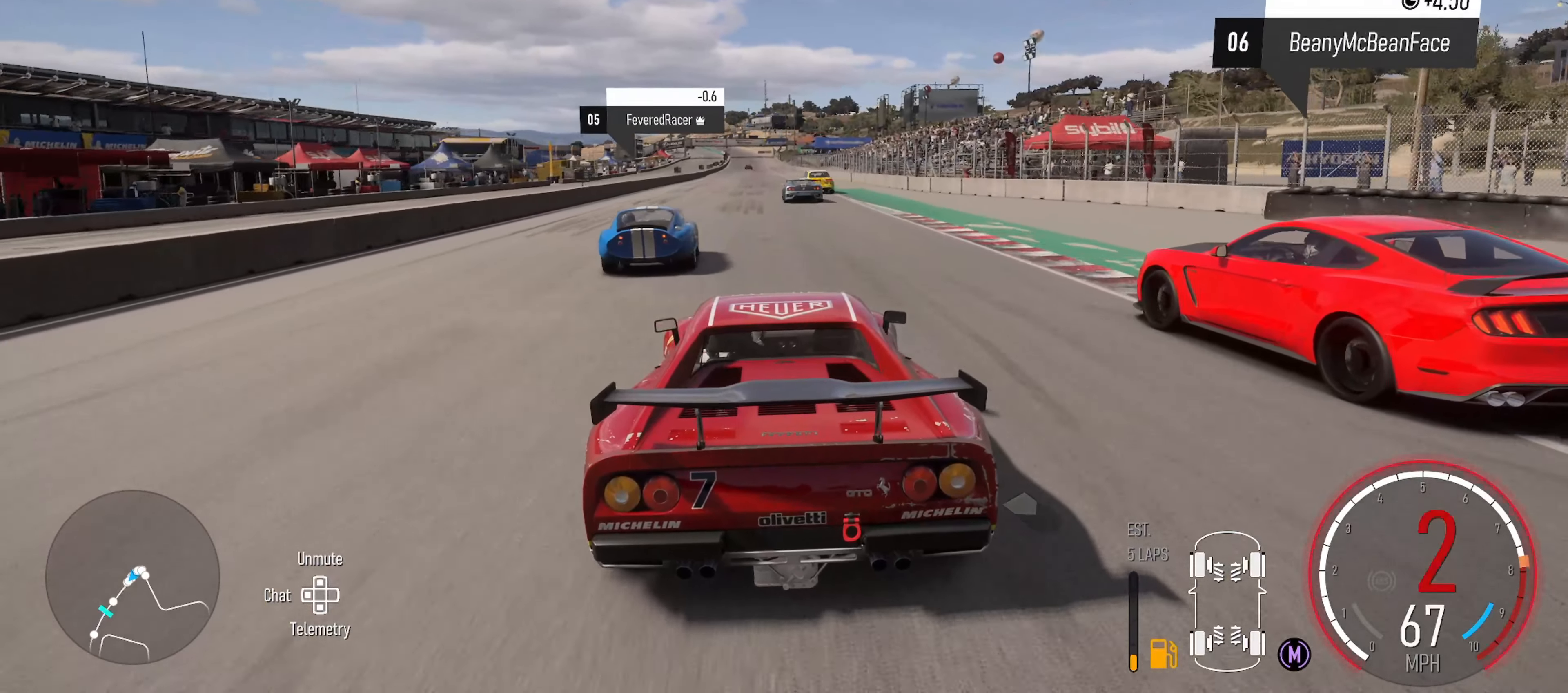
{"buttons": ["R2"], "left_stick": "center", "right_stick": "center", "events": [[50, "left_stick", "left"], [116, "X", "up"], [233, "left_stick", "center"]]}
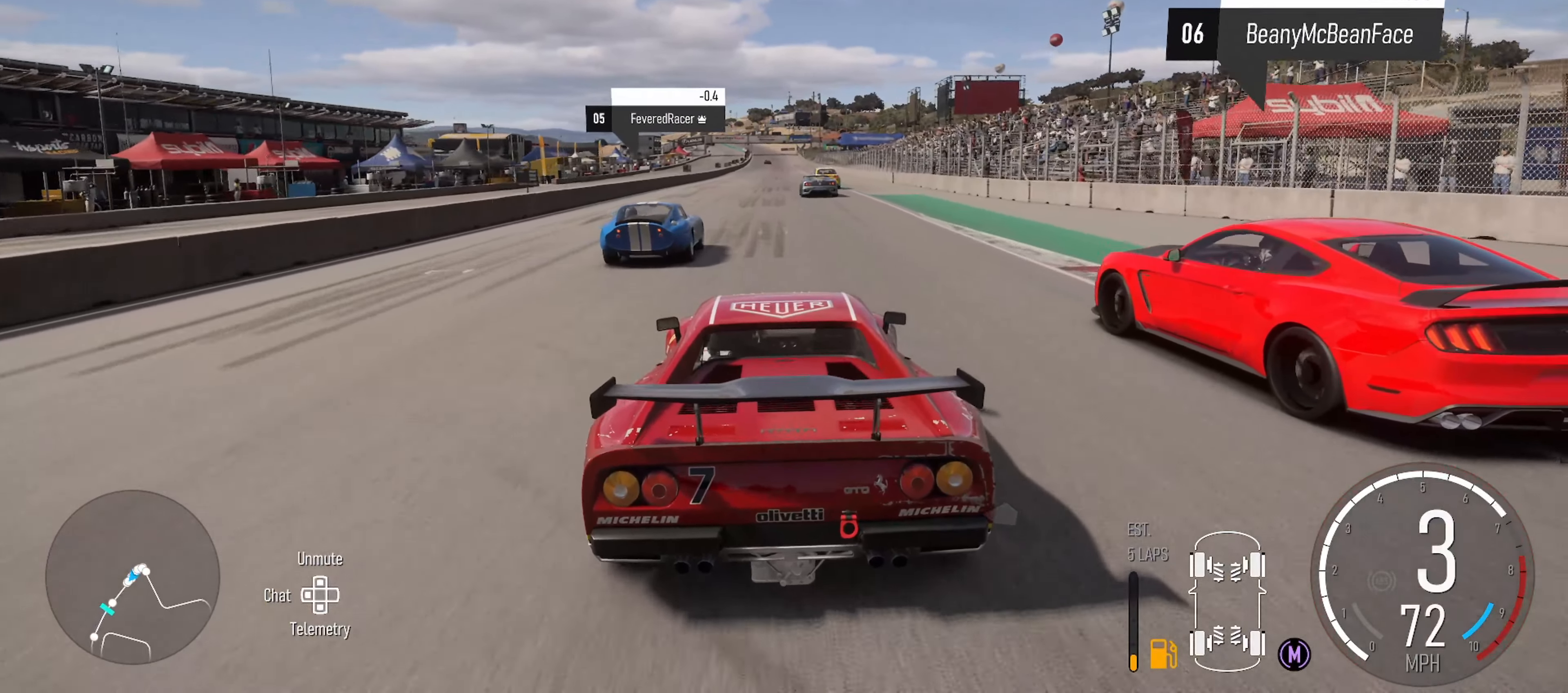
{"buttons": ["R2"], "left_stick": "center", "right_stick": "center", "events": []}
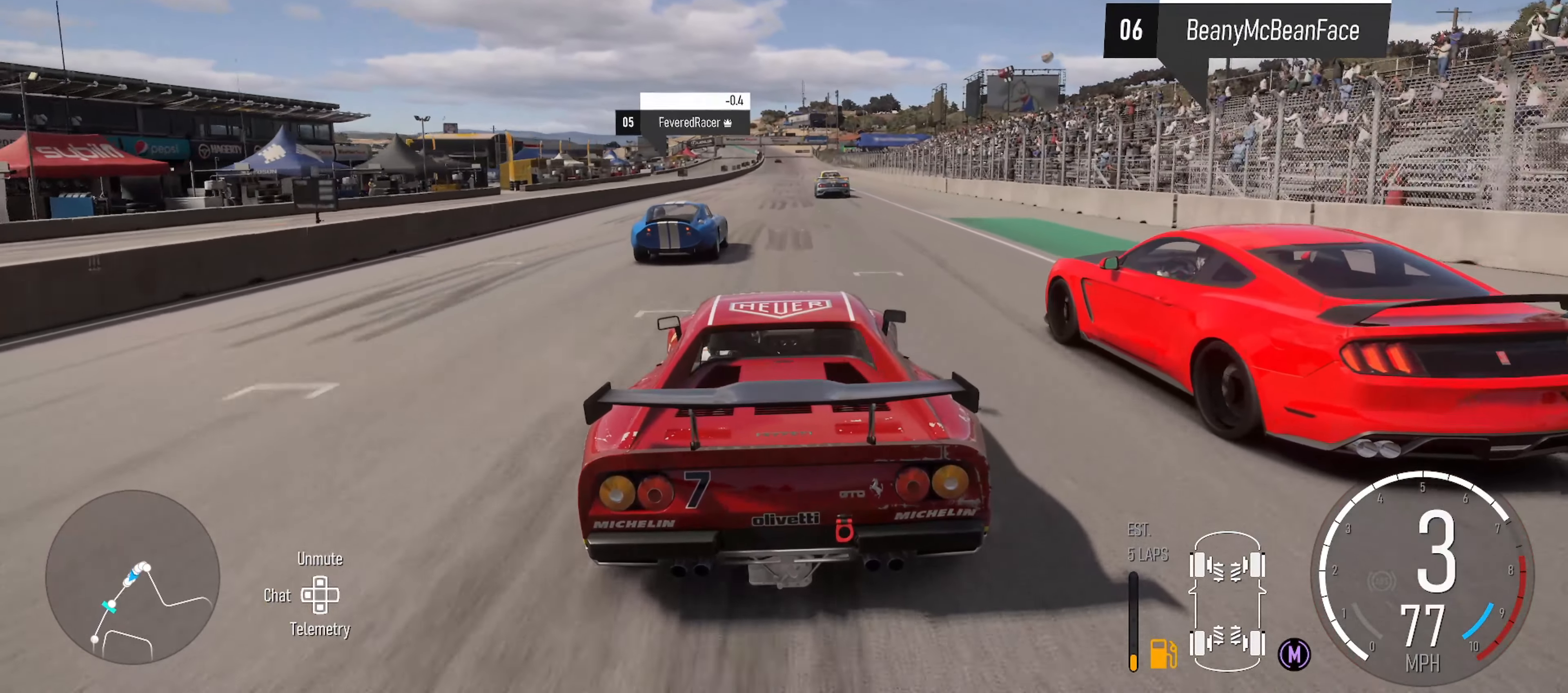
{"buttons": ["R2"], "left_stick": "center", "right_stick": "center", "events": [[100, "left_stick", "left"], [233, "left_stick", "center"]]}
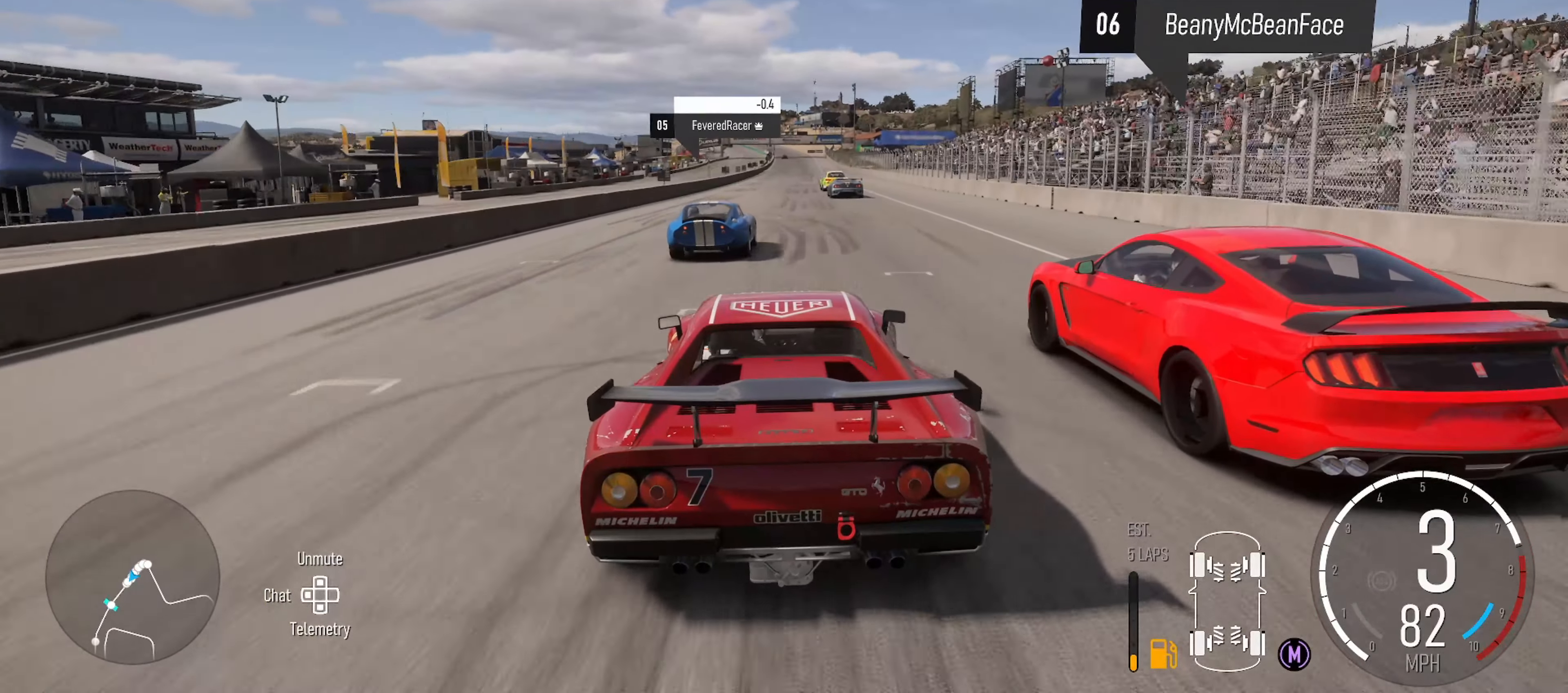
{"buttons": ["R2"], "left_stick": "center", "right_stick": "center", "events": []}
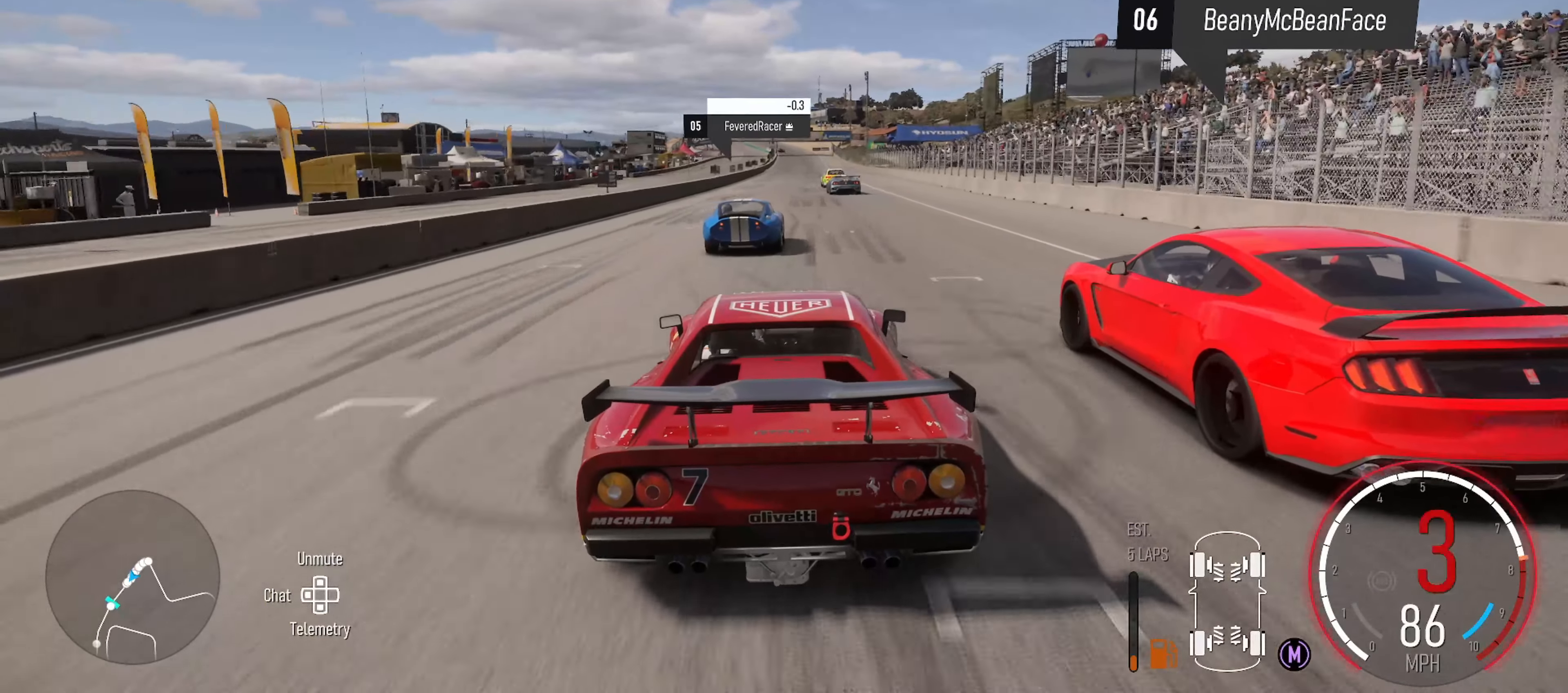
{"buttons": ["R2"], "left_stick": "center", "right_stick": "center", "events": [[316, "left_stick", "right"], [416, "left_stick", "center"]]}
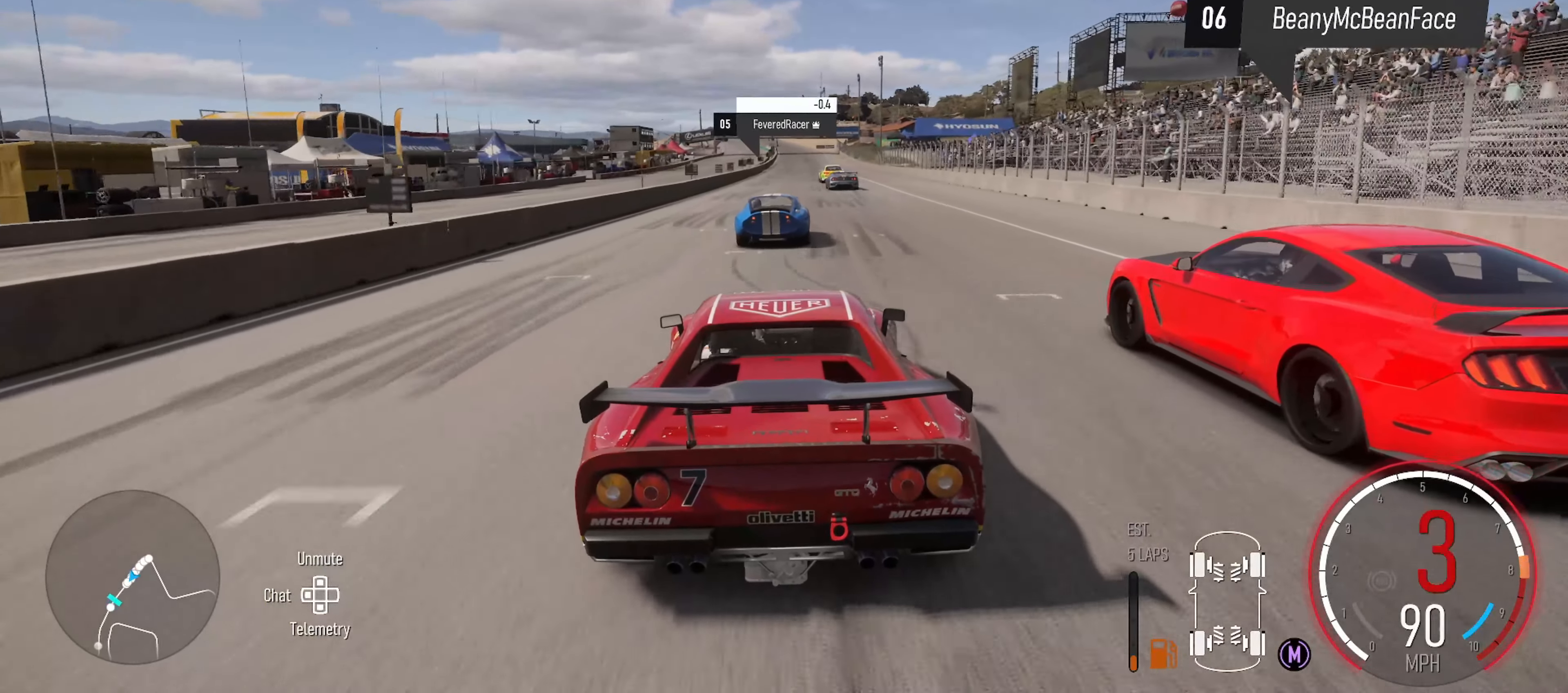
{"buttons": ["R2"], "left_stick": "center", "right_stick": "center", "events": [[83, "X", "down"], [233, "X", "up"]]}
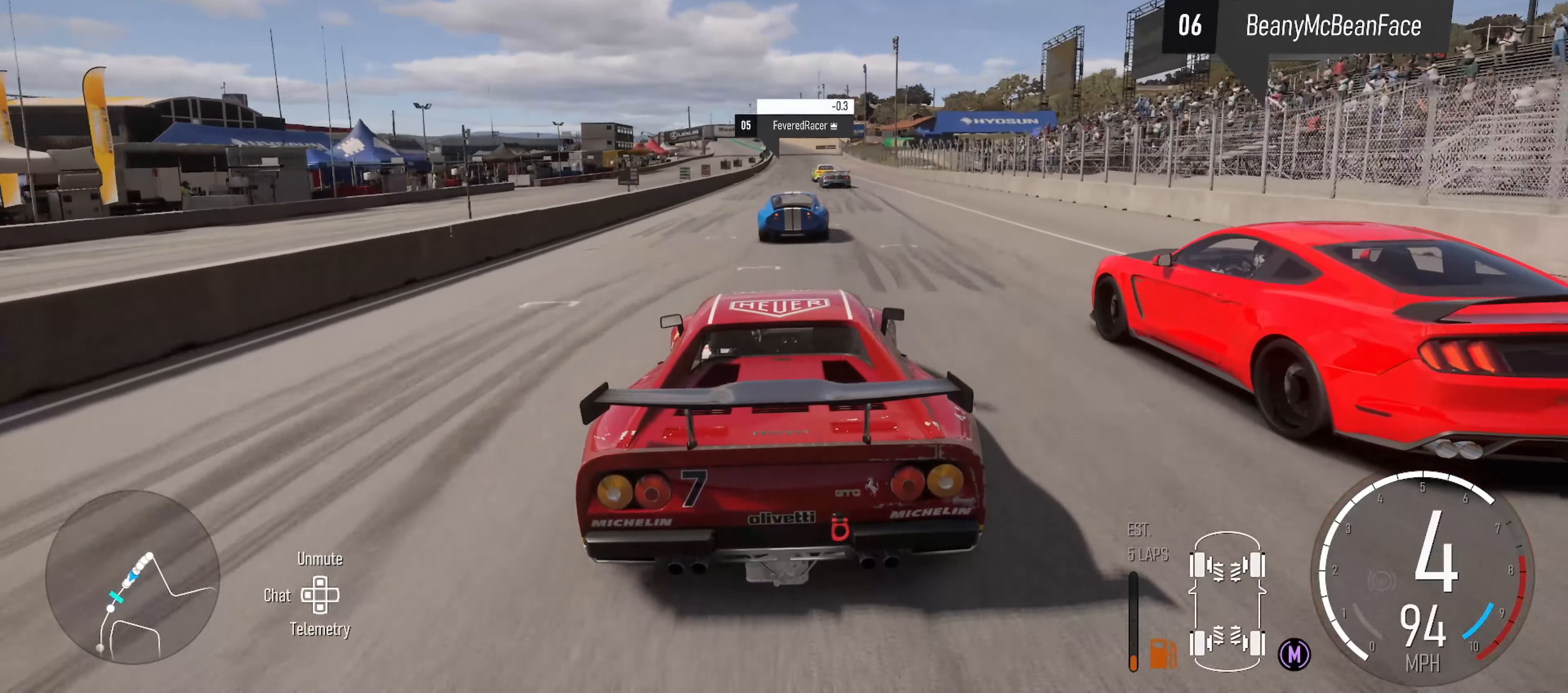
{"buttons": ["R2"], "left_stick": "right", "right_stick": "center", "events": [[100, "right_stick", "down"], [450, "left_stick", "right"], [450, "right_stick", "center"]]}
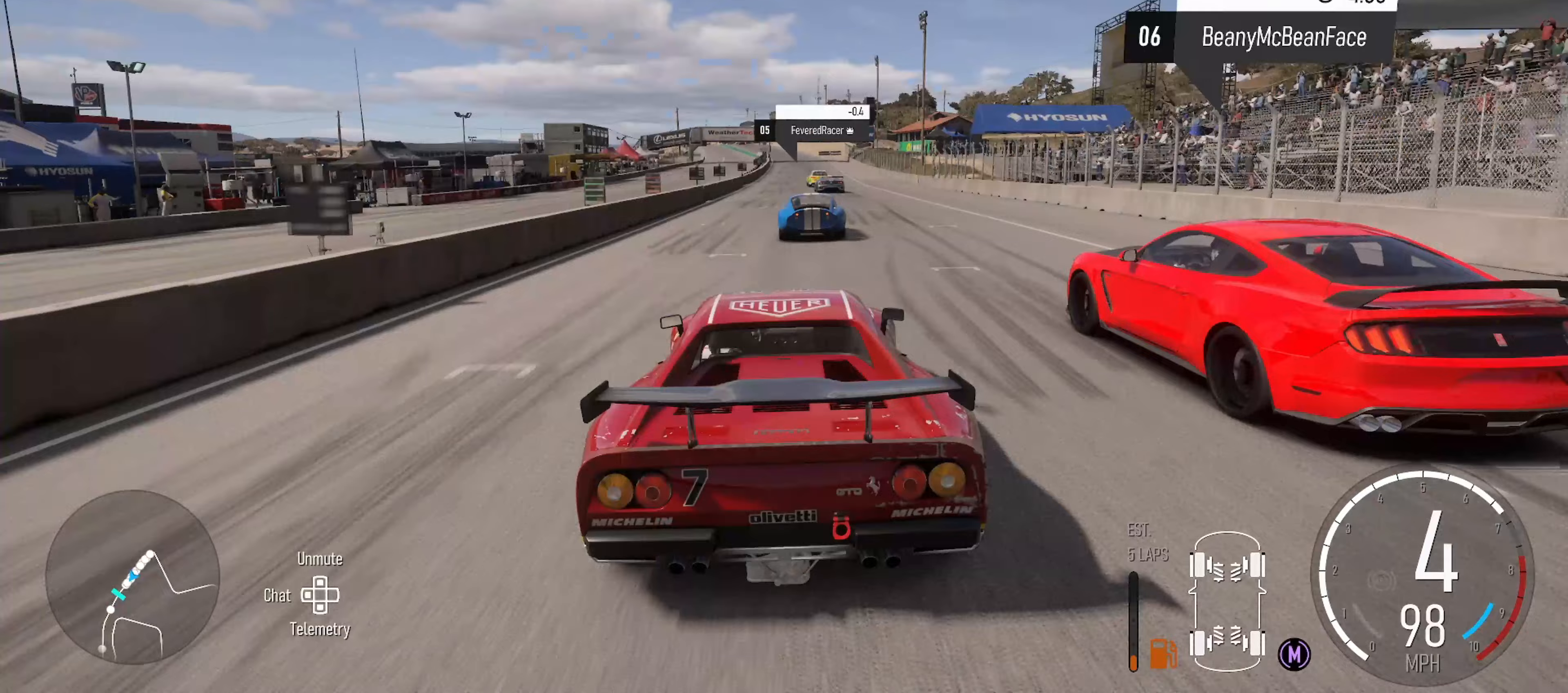
{"buttons": ["R2"], "left_stick": "center", "right_stick": "center", "events": [[67, "left_stick", "center"], [383, "left_stick", "right"], [500, "left_stick", "center"]]}
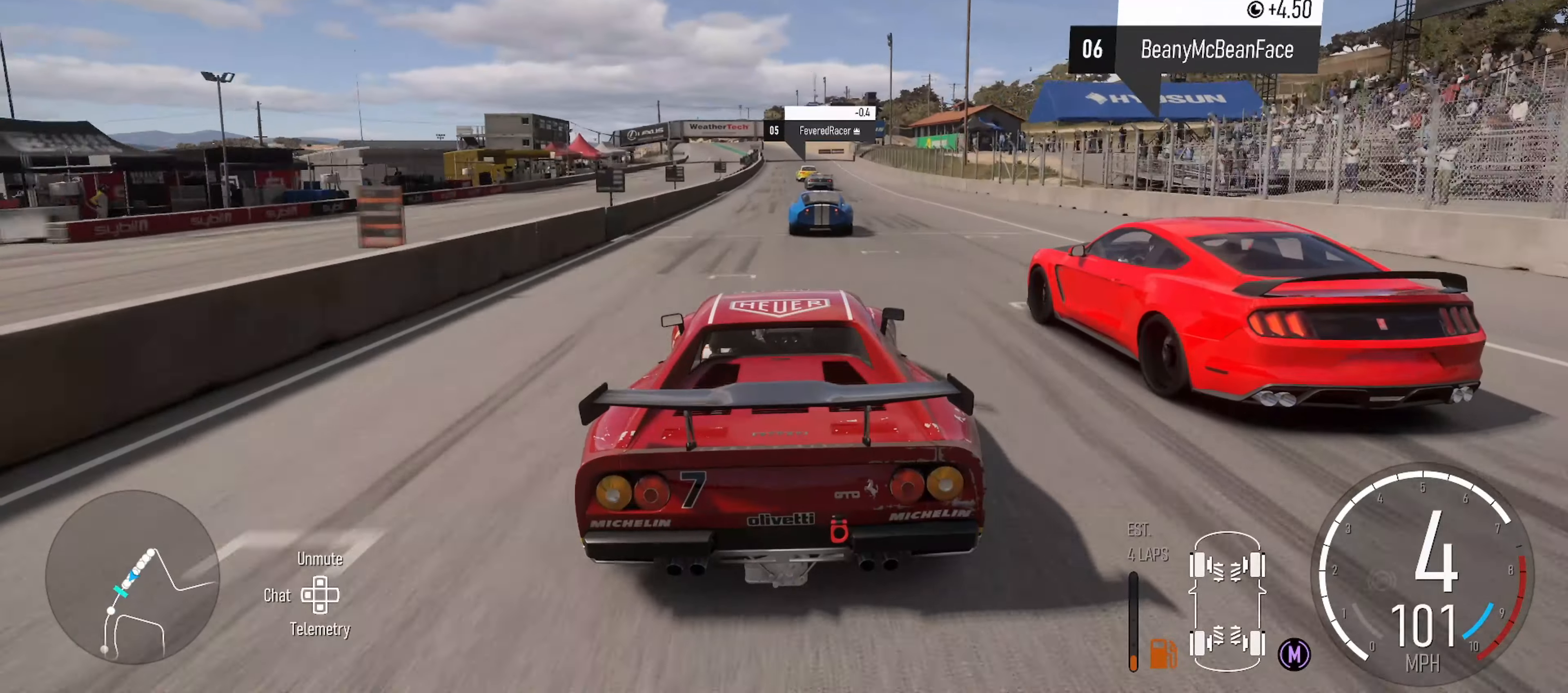
{"buttons": ["R2"], "left_stick": "center", "right_stick": "center", "events": []}
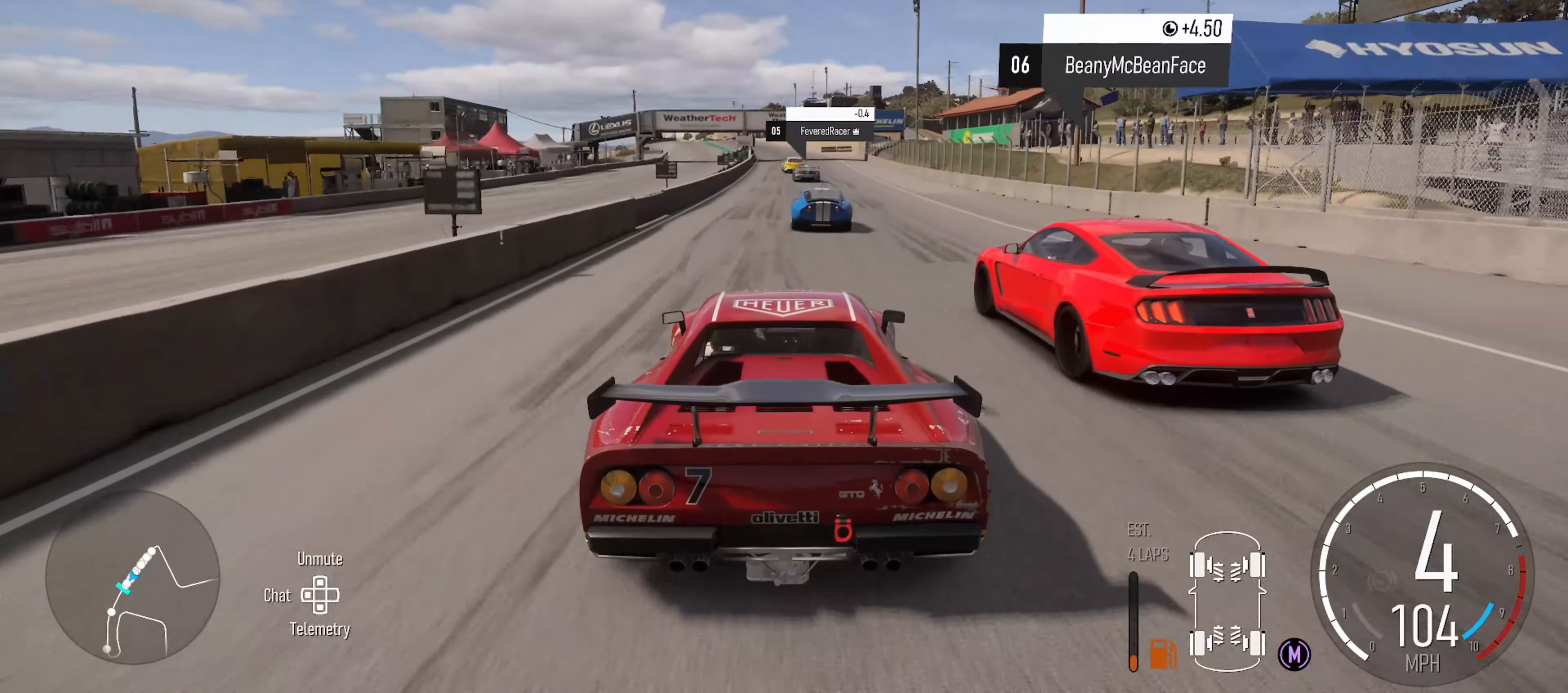
{"buttons": ["R2"], "left_stick": "center", "right_stick": "center", "events": []}
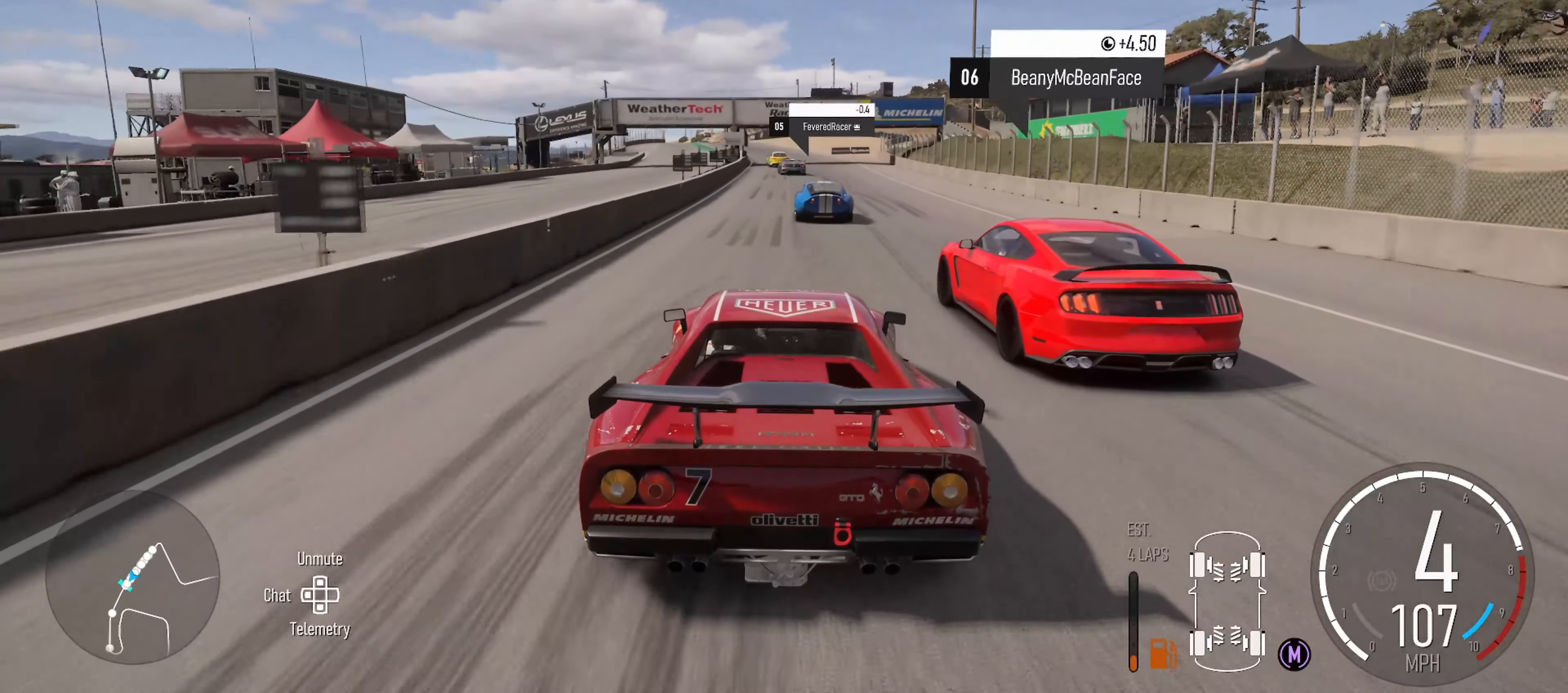
{"buttons": ["R2"], "left_stick": "center", "right_stick": "center", "events": [[83, "left_stick", "left"], [217, "left_stick", "center"]]}
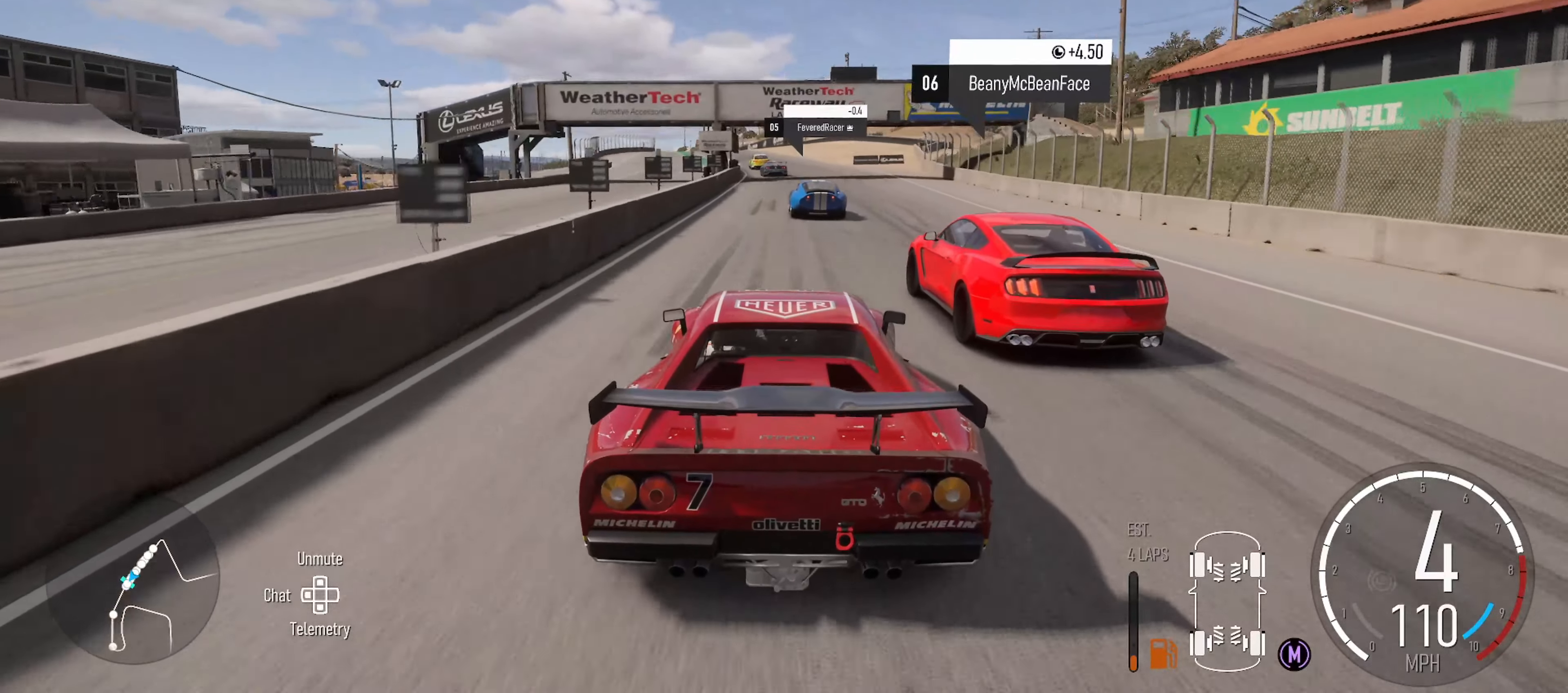
{"buttons": ["R2"], "left_stick": "center", "right_stick": "center", "events": [[33, "left_stick", "left"], [217, "left_stick", "center"]]}
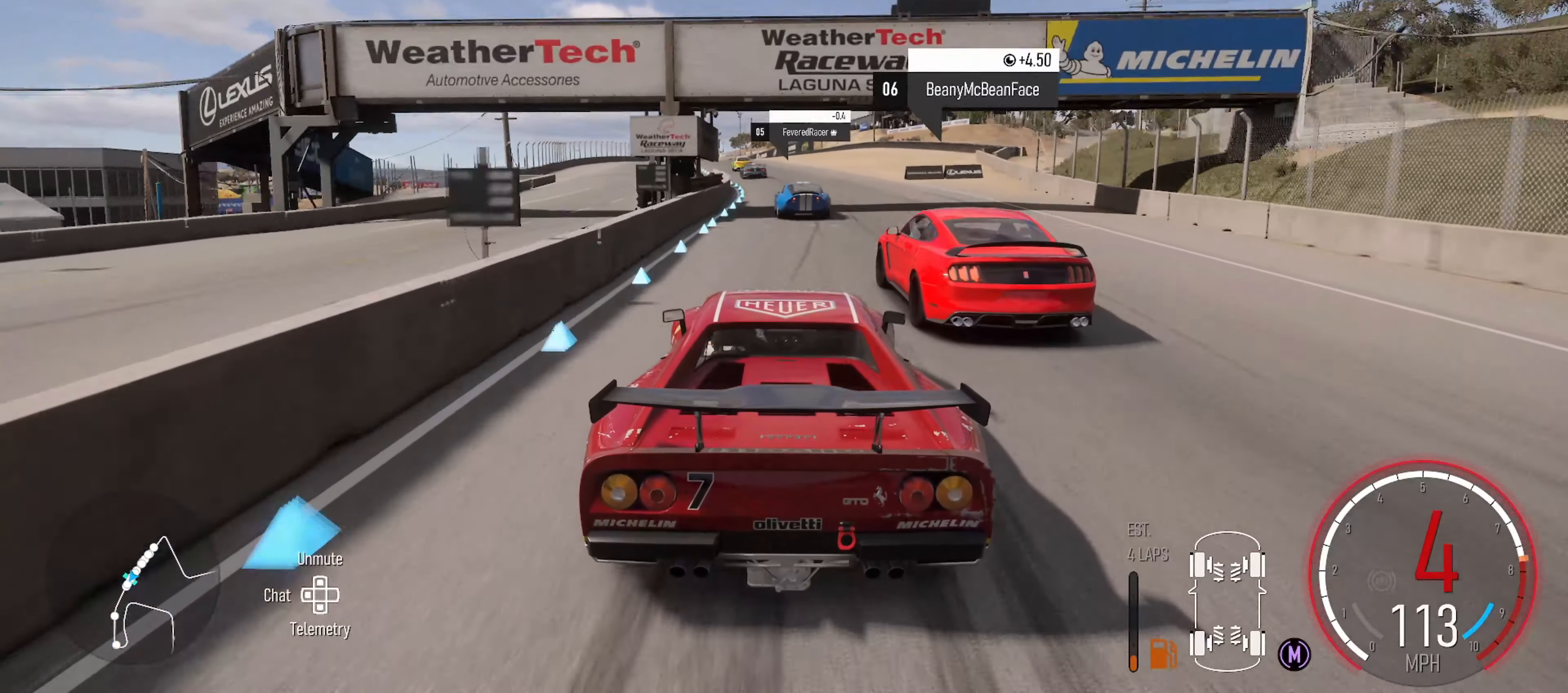
{"buttons": ["R2"], "left_stick": "left", "right_stick": "center", "events": [[83, "left_stick", "left"], [333, "left_stick", "center"], [500, "left_stick", "left"]]}
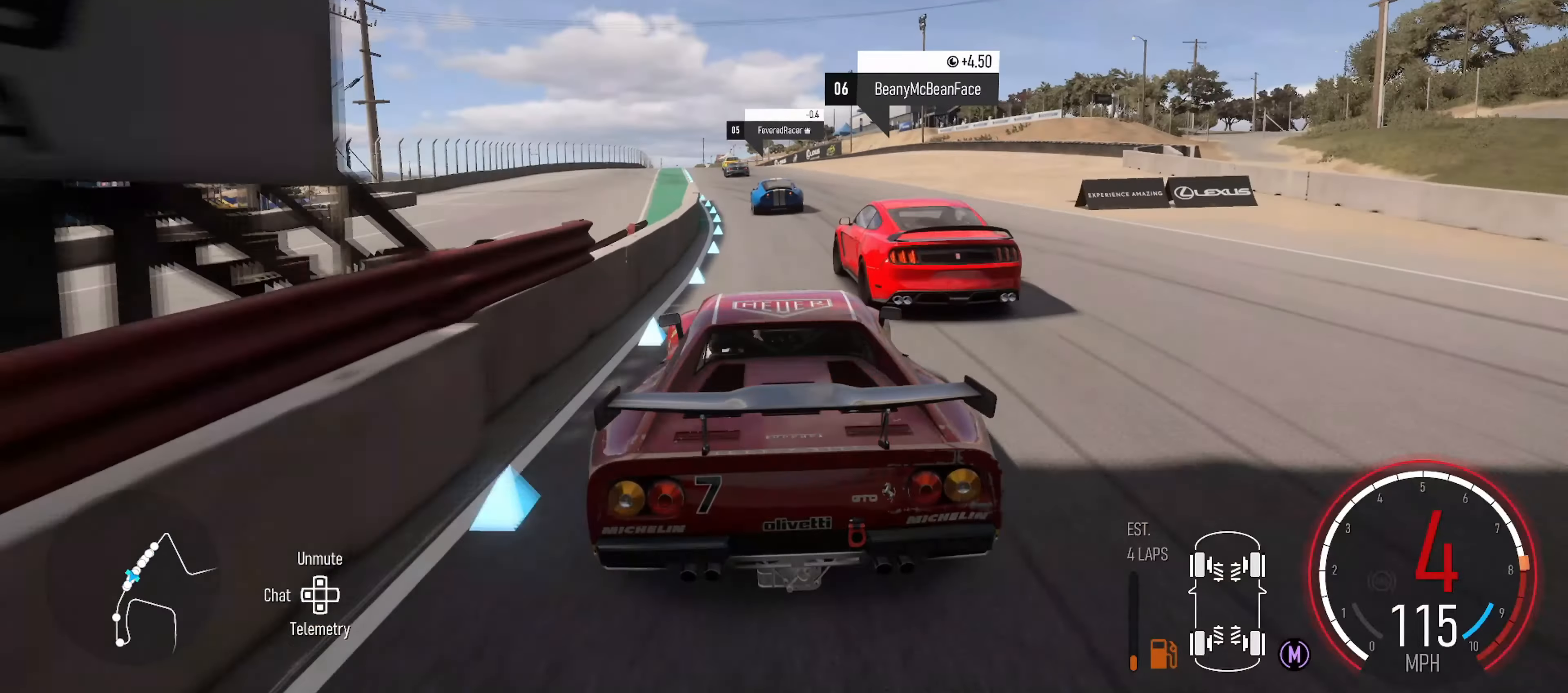
{"buttons": ["R2"], "left_stick": "left", "right_stick": "center", "events": [[200, "X", "down"], [200, "left_stick", "center"], [350, "X", "up"], [450, "left_stick", "left"]]}
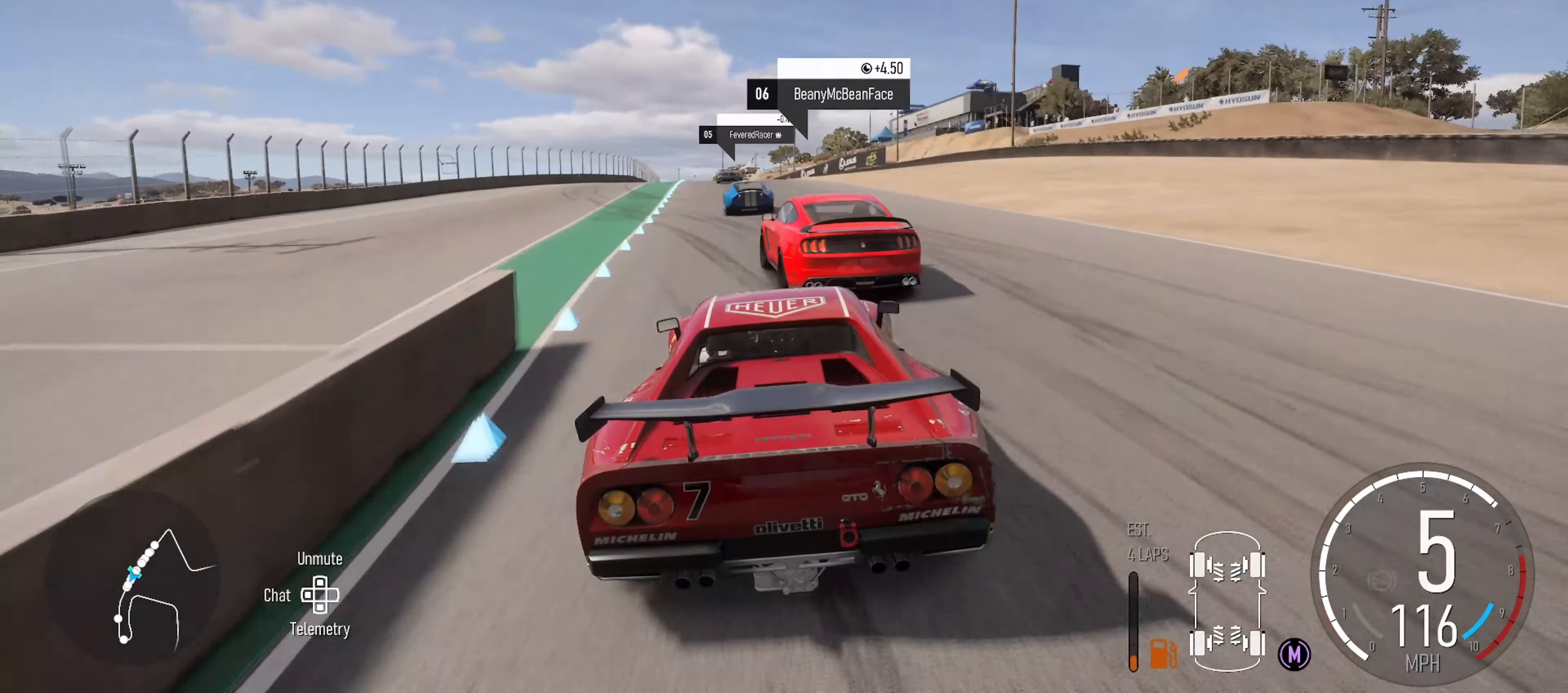
{"buttons": ["R2"], "left_stick": "left", "right_stick": "center", "events": [[117, "right_stick", "down"], [233, "left_stick", "center"], [317, "right_stick", "center"], [350, "left_stick", "left"]]}
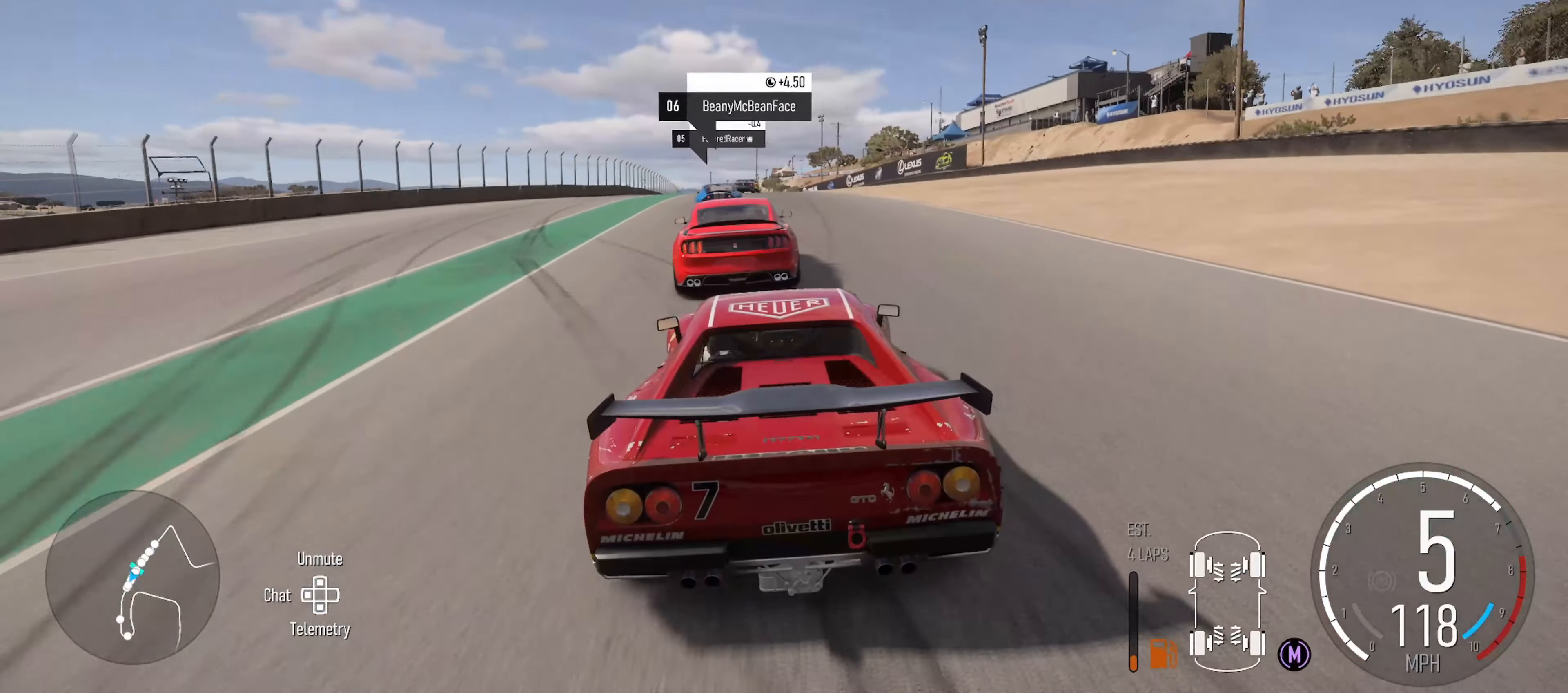
{"buttons": ["R2"], "left_stick": "left", "right_stick": "center", "events": [[50, "left_stick", "center"], [200, "left_stick", "left"], [333, "left_stick", "center"], [467, "left_stick", "left"]]}
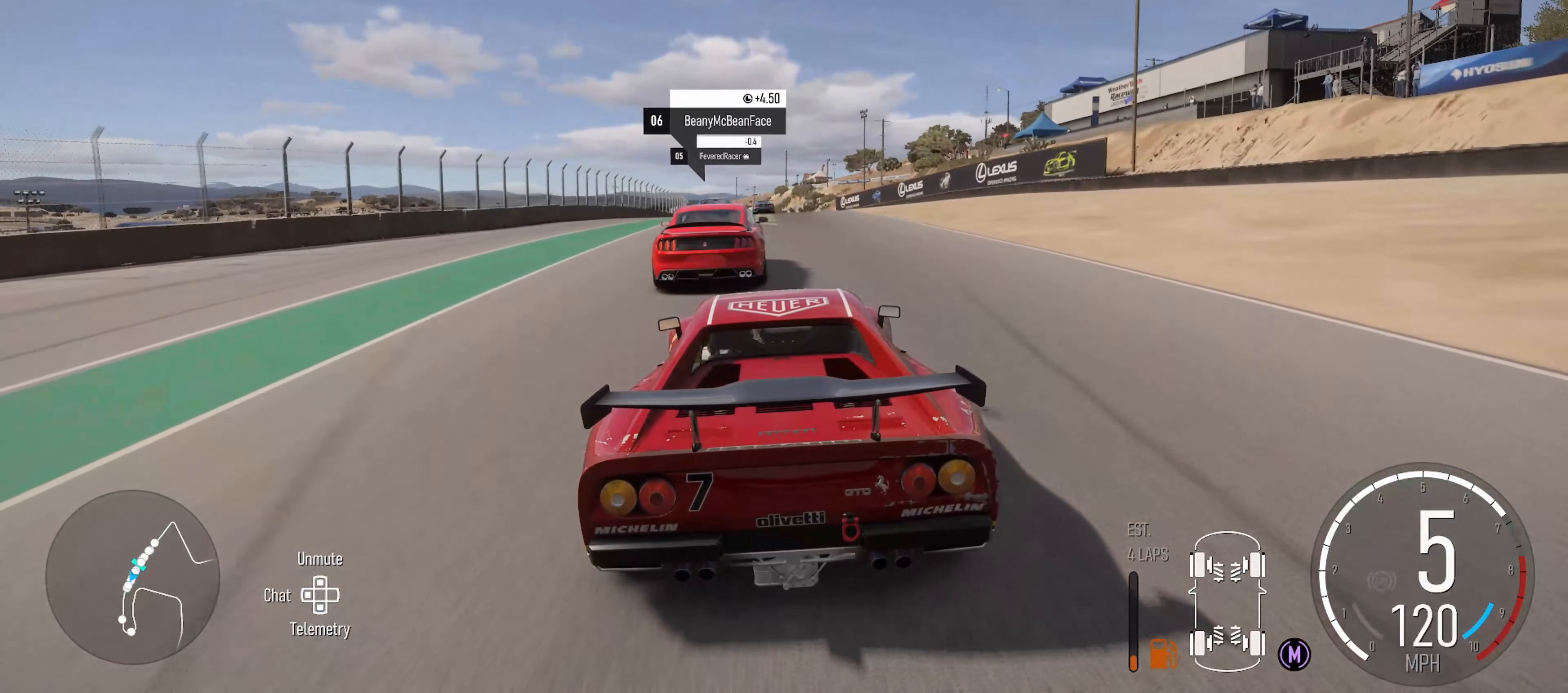
{"buttons": ["R2"], "left_stick": "center", "right_stick": "center", "events": [[100, "left_stick", "center"]]}
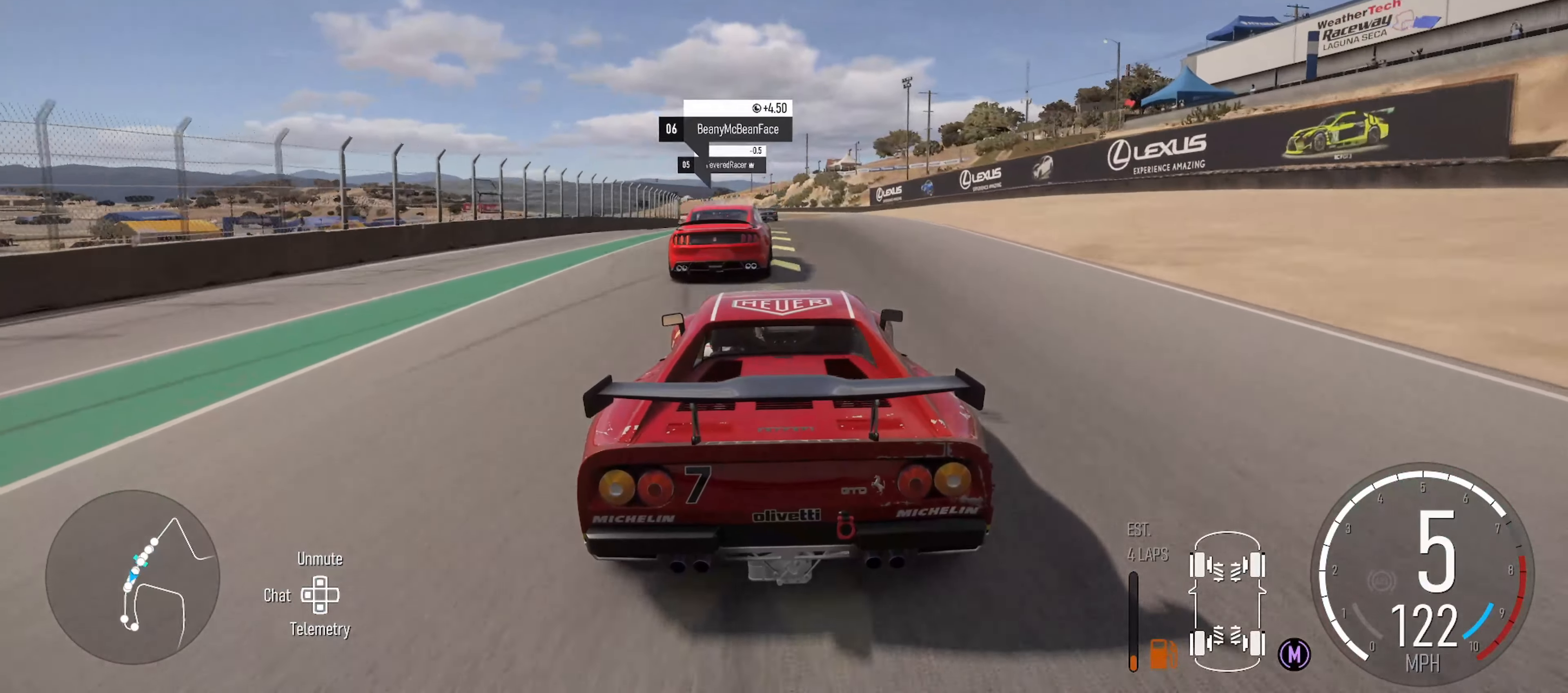
{"buttons": ["R2"], "left_stick": "center", "right_stick": "center", "events": [[300, "left_stick", "left"], [450, "left_stick", "center"]]}
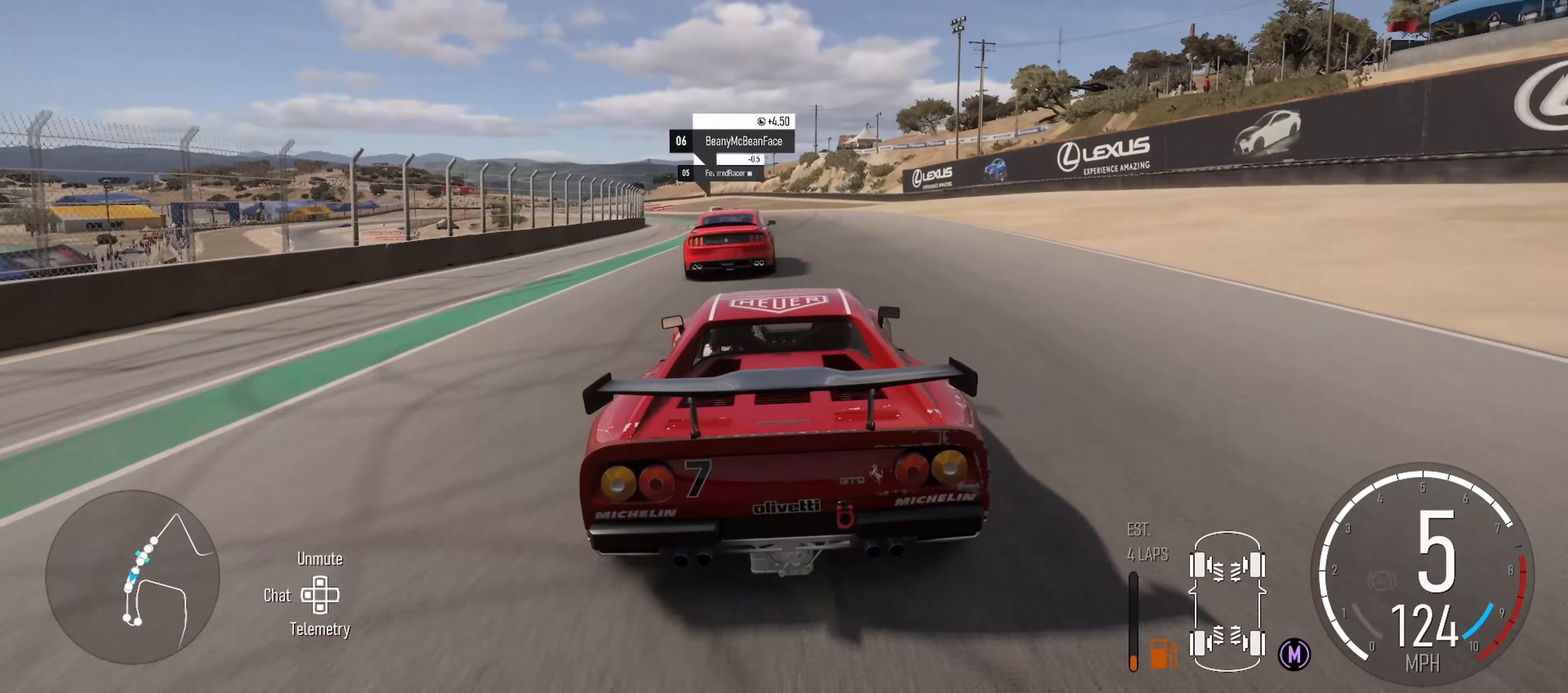
{"buttons": ["R2"], "left_stick": "center", "right_stick": "center", "events": [[67, "left_stick", "left"], [334, "left_stick", "center"]]}
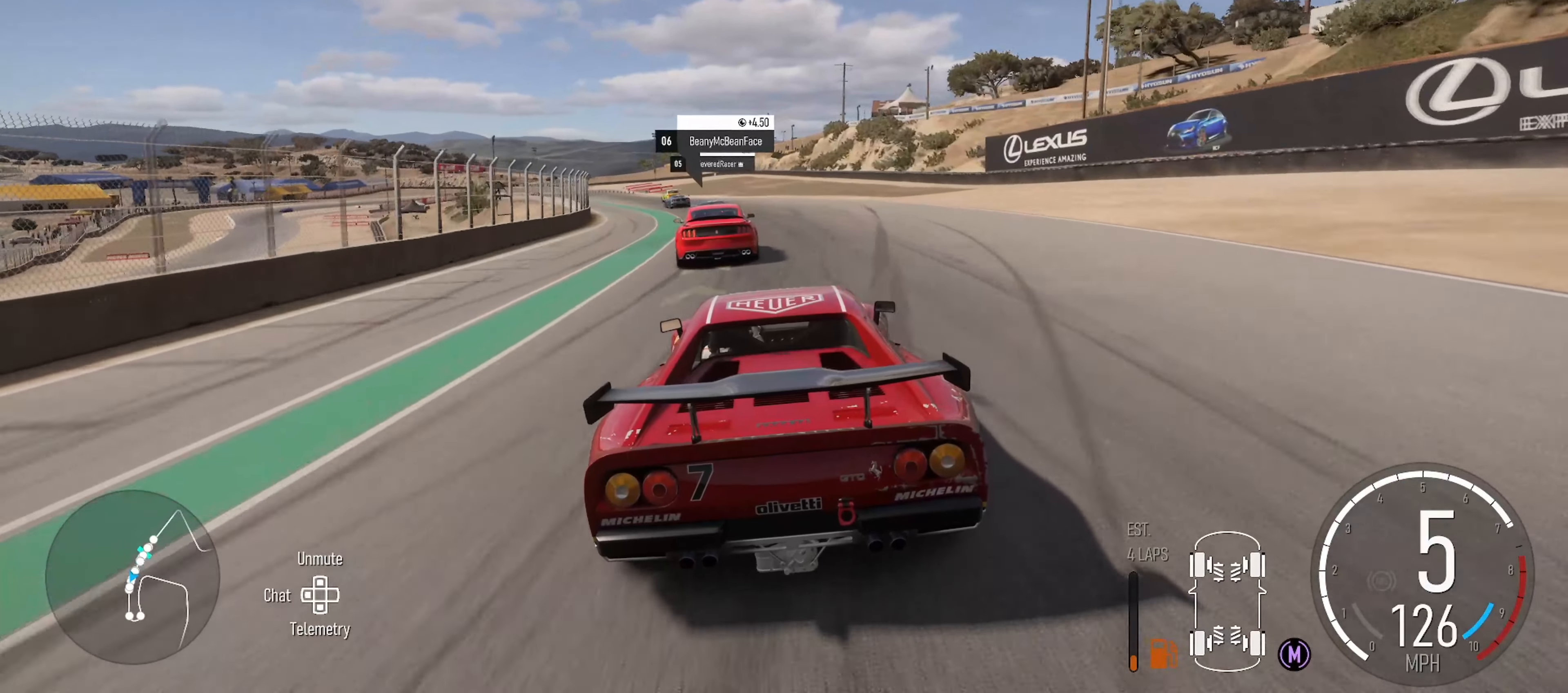
{"buttons": ["R2"], "left_stick": "left", "right_stick": "center", "events": [[50, "left_stick", "left"]]}
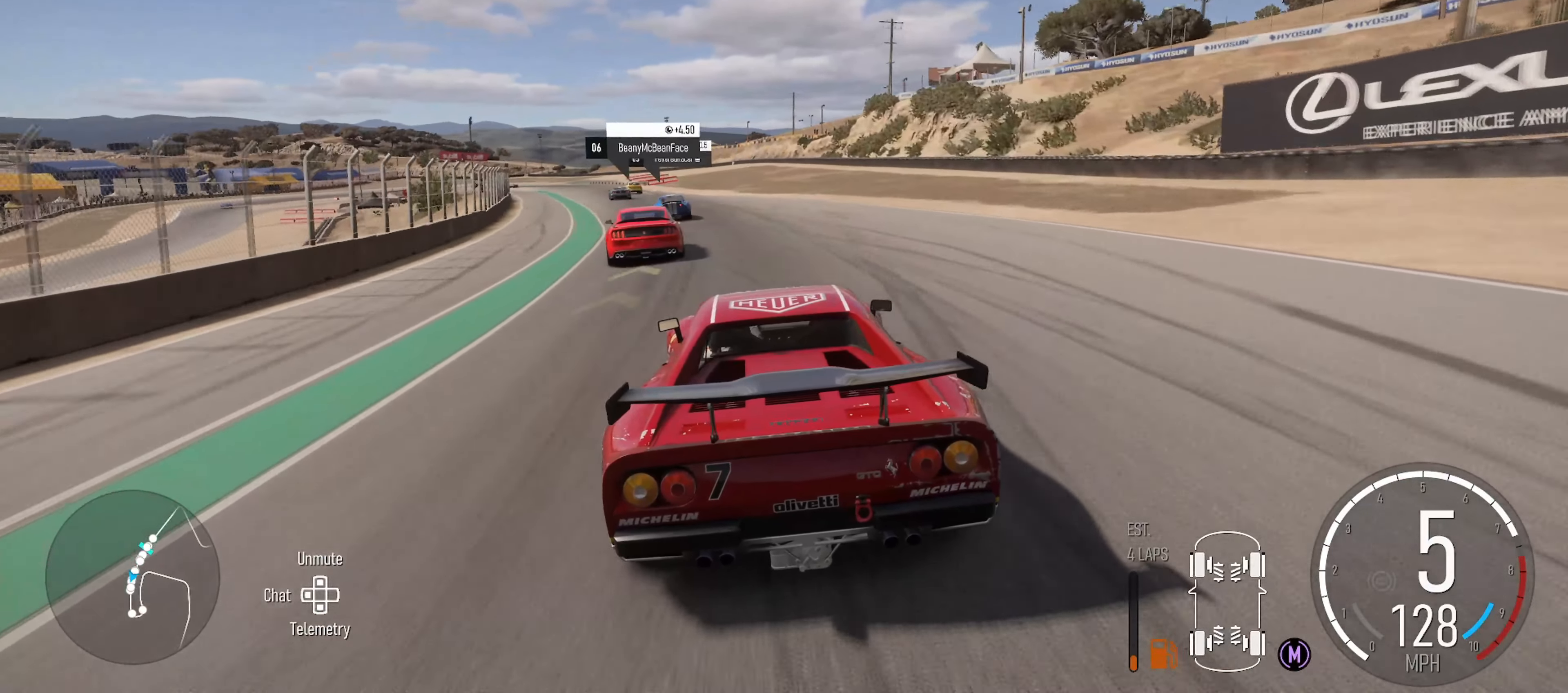
{"buttons": ["R2"], "left_stick": "left", "right_stick": "center", "events": [[217, "left_stick", "center"], [284, "left_stick", "left"]]}
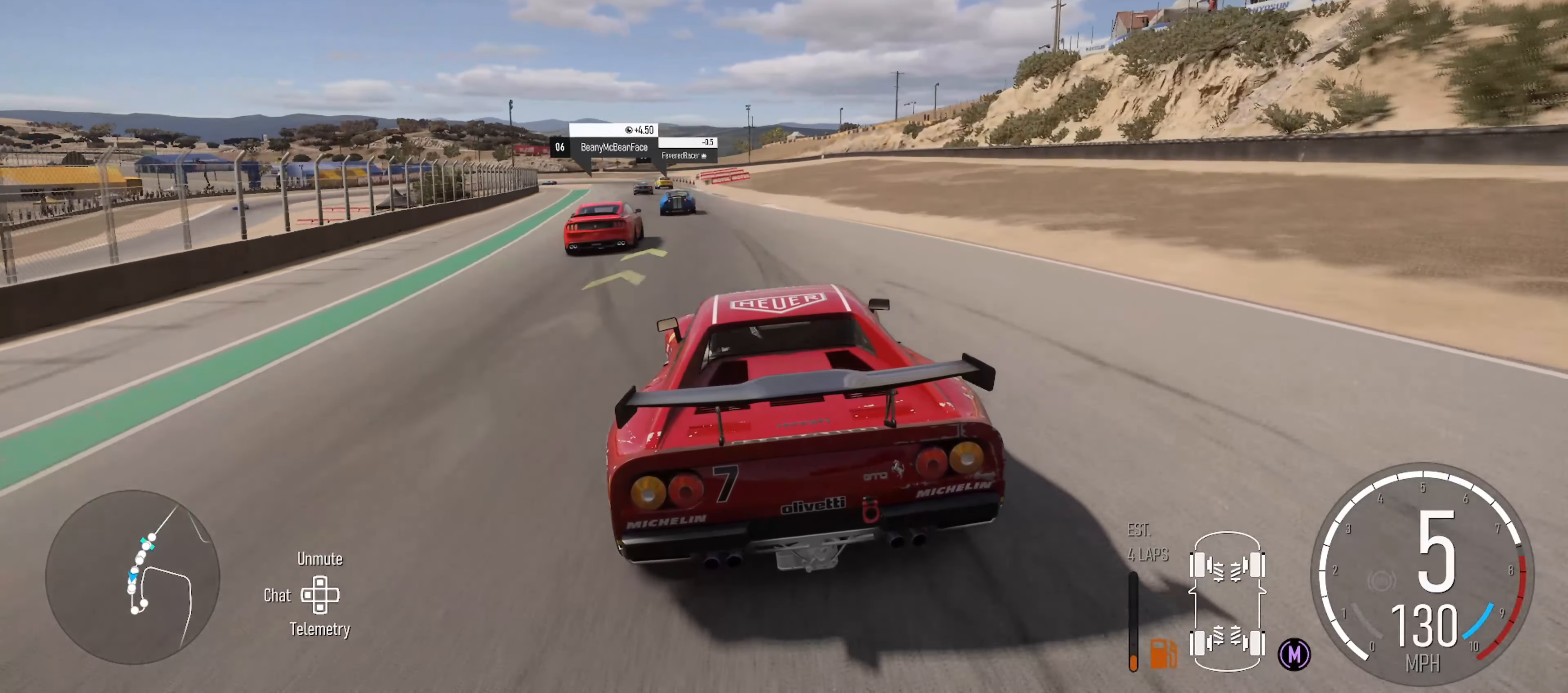
{"buttons": ["R2"], "left_stick": "left", "right_stick": "center", "events": []}
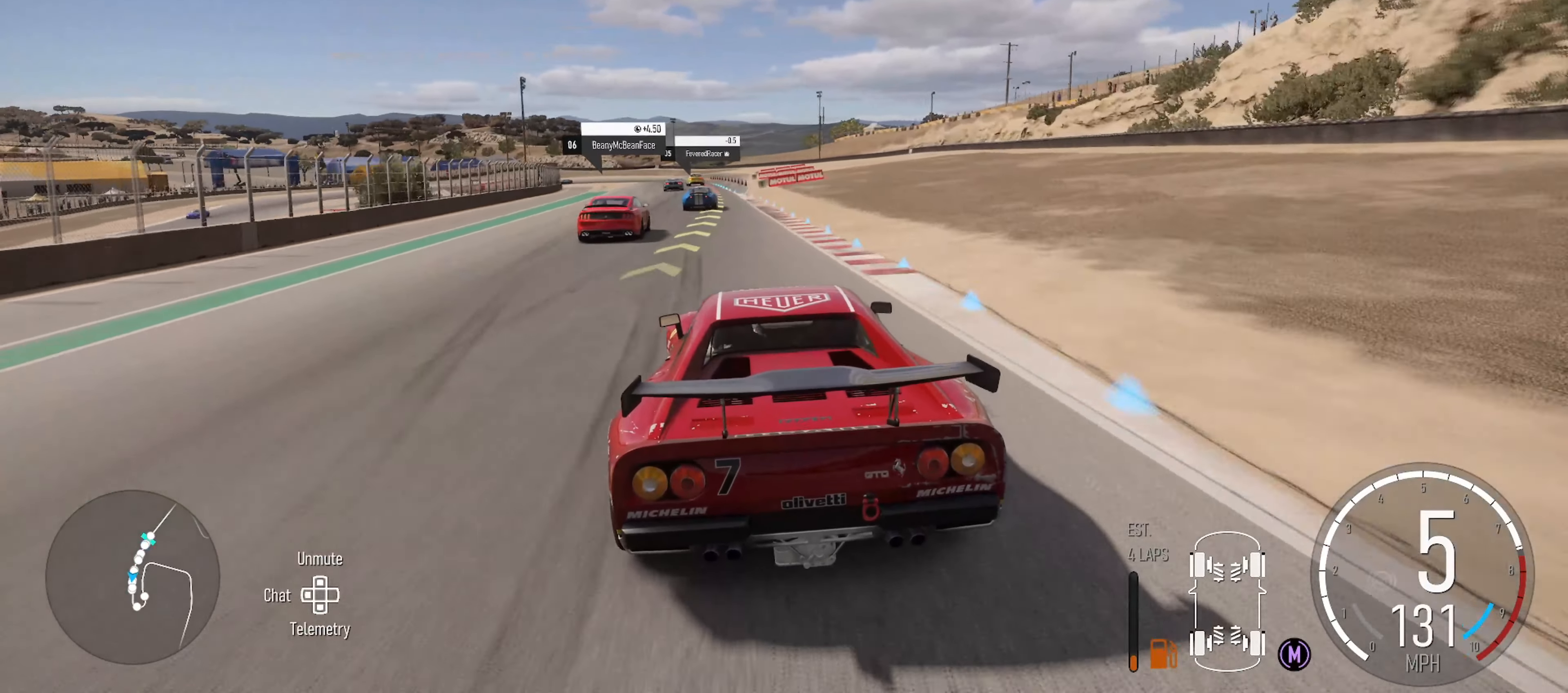
{"buttons": ["R2"], "left_stick": "center", "right_stick": "center", "events": [[34, "left_stick", "center"], [184, "left_stick", "left"], [467, "left_stick", "center"]]}
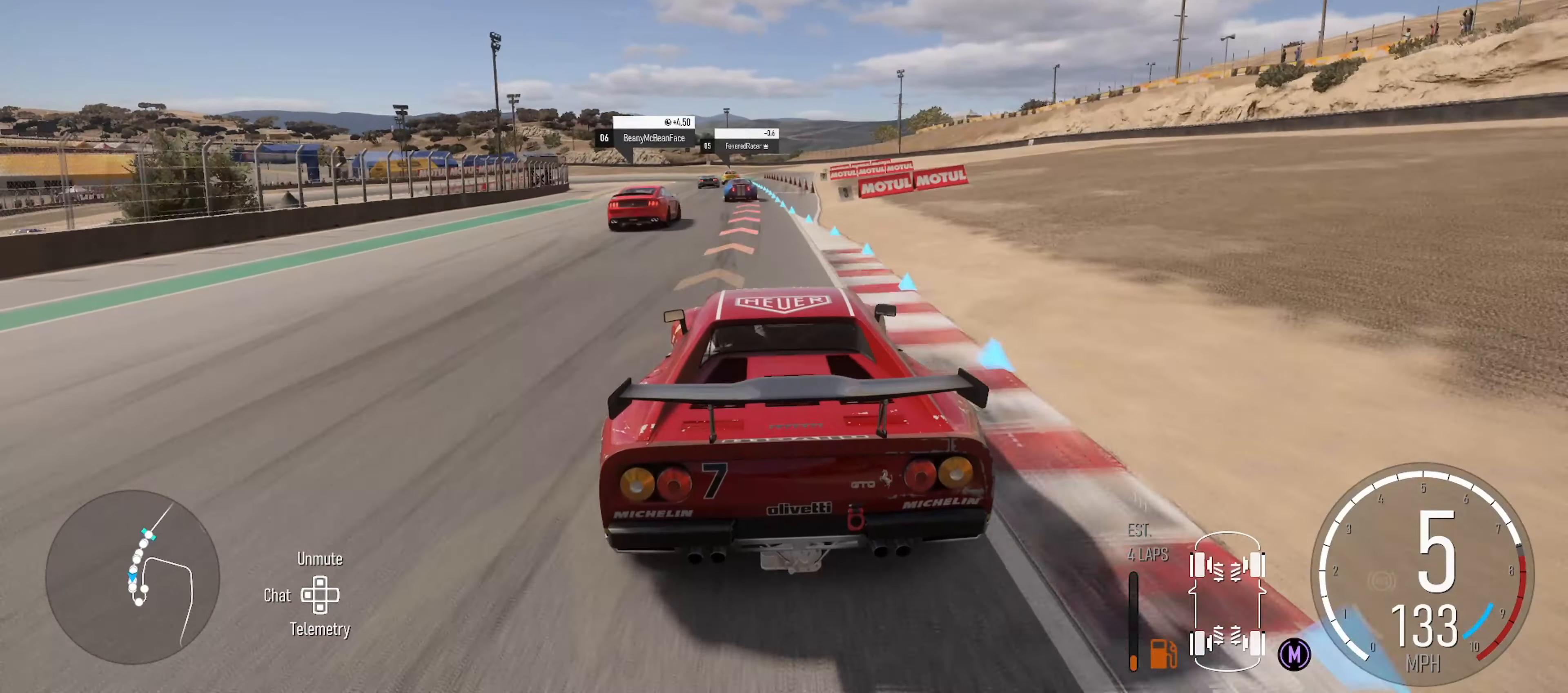
{"buttons": ["L2"], "left_stick": "left", "right_stick": "center", "events": [[84, "L2", "down"], [84, "R2", "up"], [267, "B", "down"], [317, "left_stick", "left"], [384, "B", "up"]]}
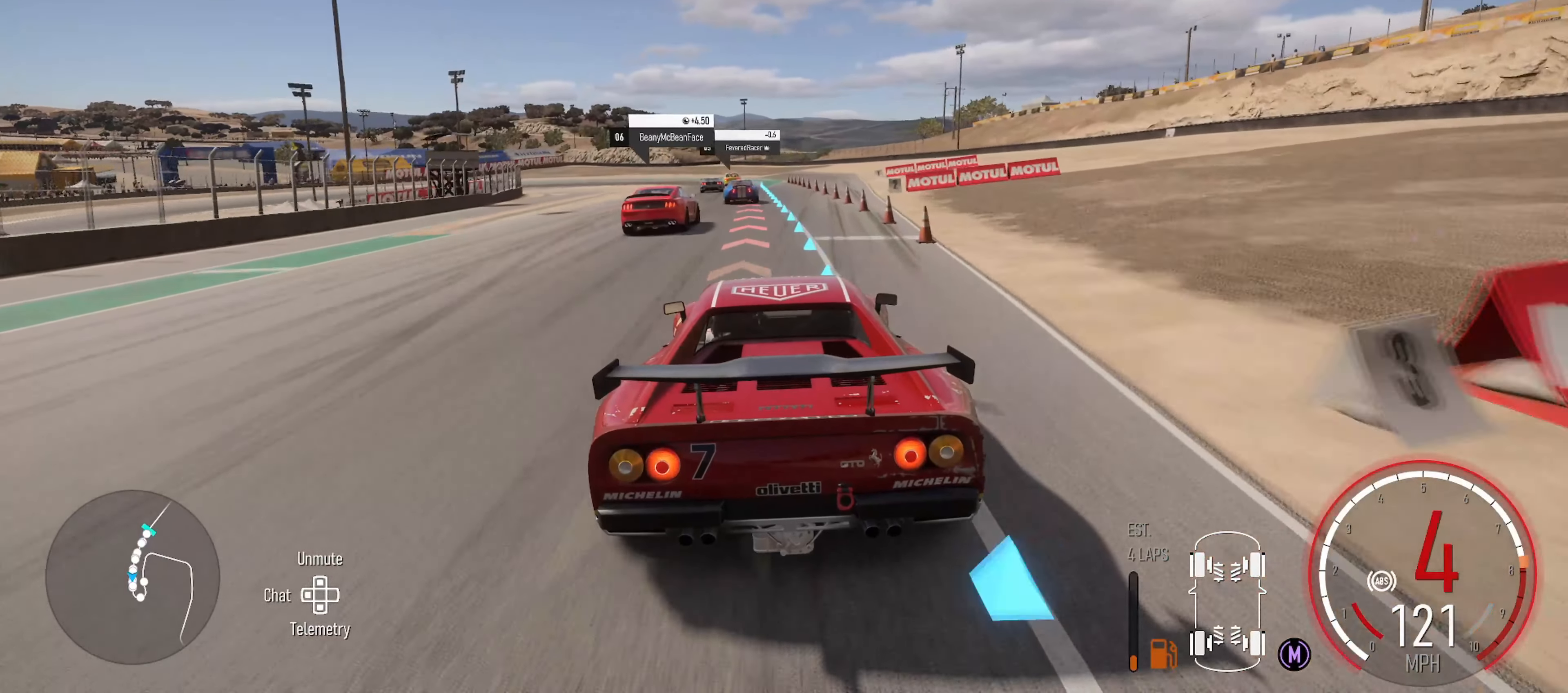
{"buttons": ["L2"], "left_stick": "center", "right_stick": "center", "events": [[67, "left_stick", "center"]]}
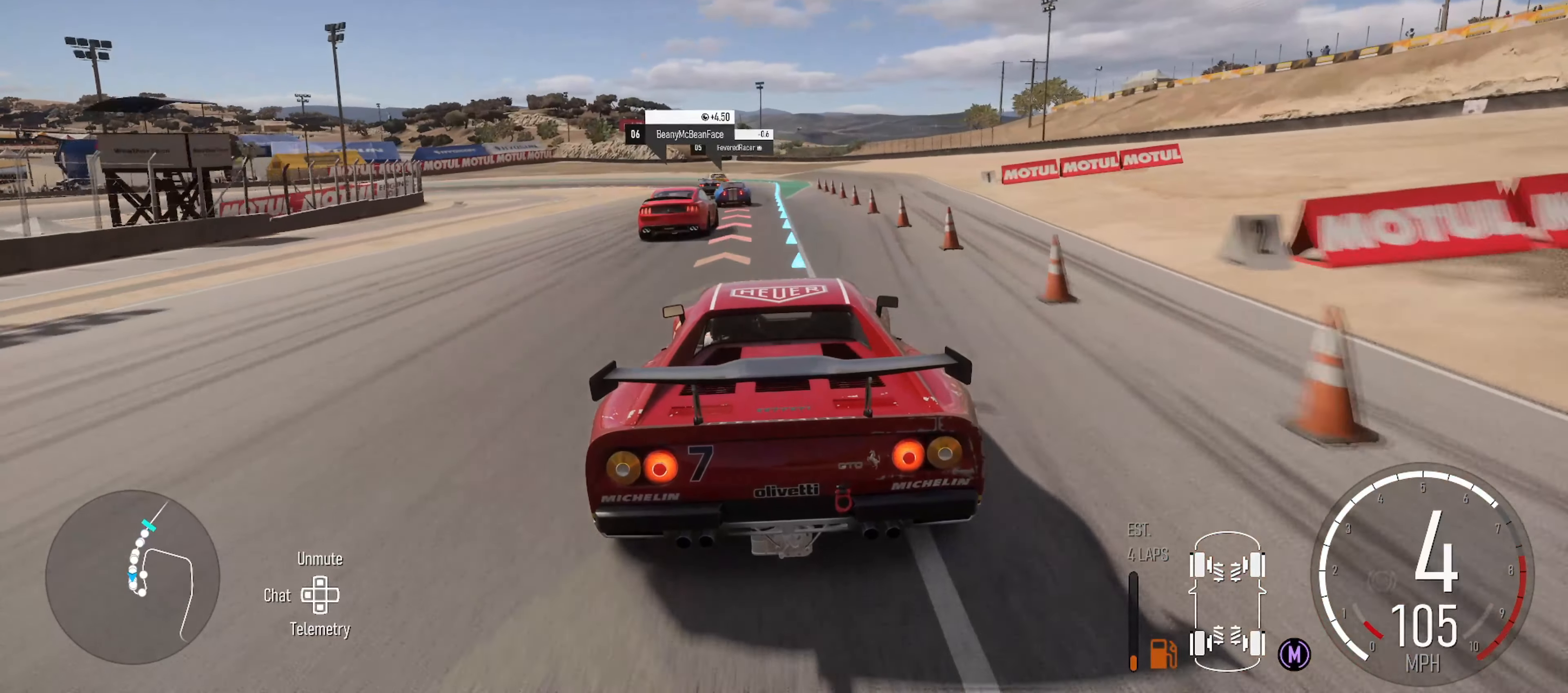
{"buttons": [], "left_stick": "center", "right_stick": "center", "events": [[100, "left_stick", "left"], [234, "B", "down"], [317, "left_stick", "center"], [334, "B", "up"], [434, "L2", "up"]]}
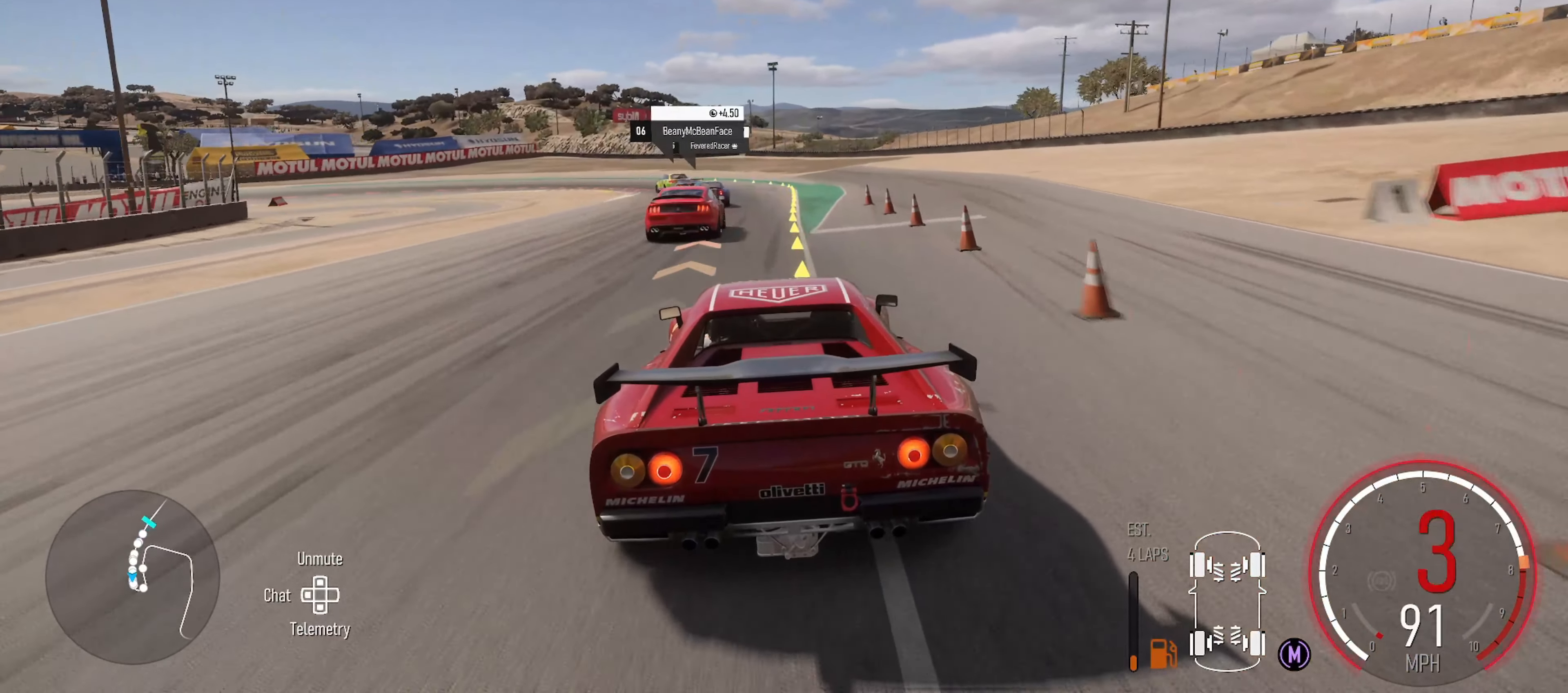
{"buttons": ["L2"], "left_stick": "left", "right_stick": "center", "events": [[284, "L2", "down"], [450, "left_stick", "left"]]}